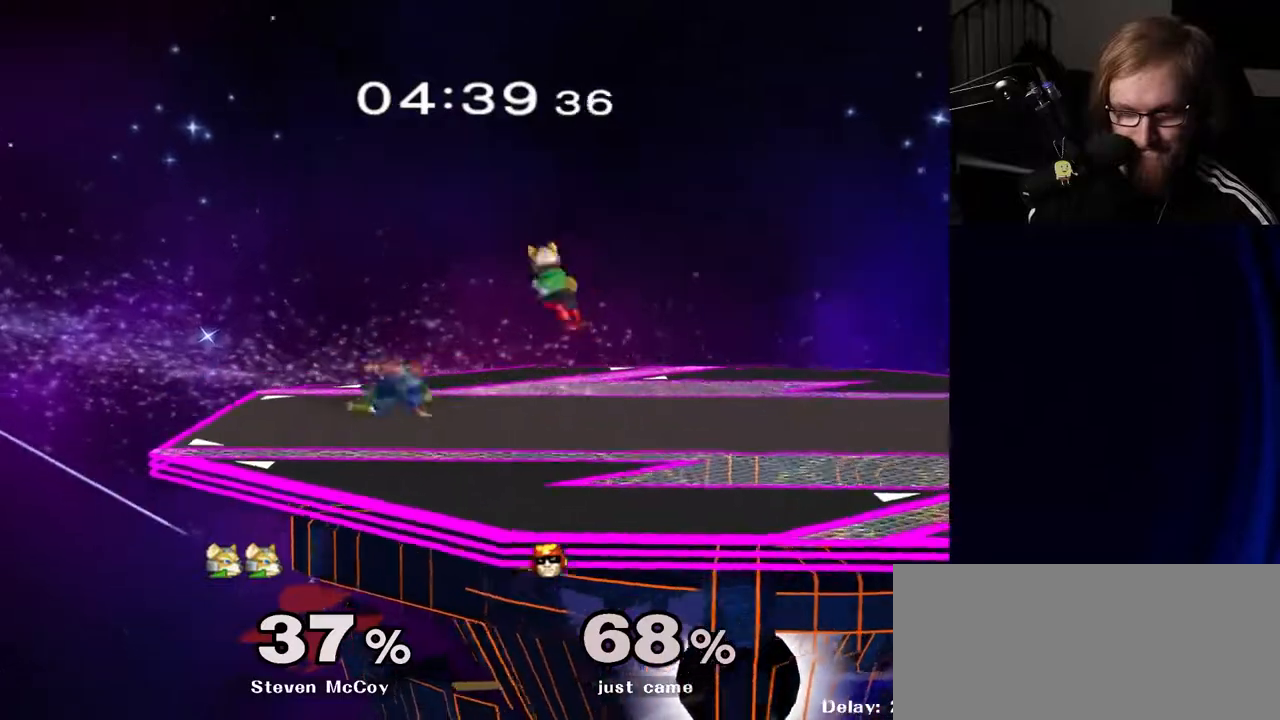
Gameplay with a controller (Nintendo layout); each line is a JSON object with the inputs held at the frame after it. "events" lists button and stick changes between this image and that frame as [ms after this image, input, new state], when the widget could be followed in between. Not read: L3 R3.
{"buttons": ["Y"], "left_stick": "right", "right_stick": "center", "events": [[33, "left_stick", "center"], [300, "left_stick", "left"], [417, "left_stick", "right"], [500, "Y", "down"]]}
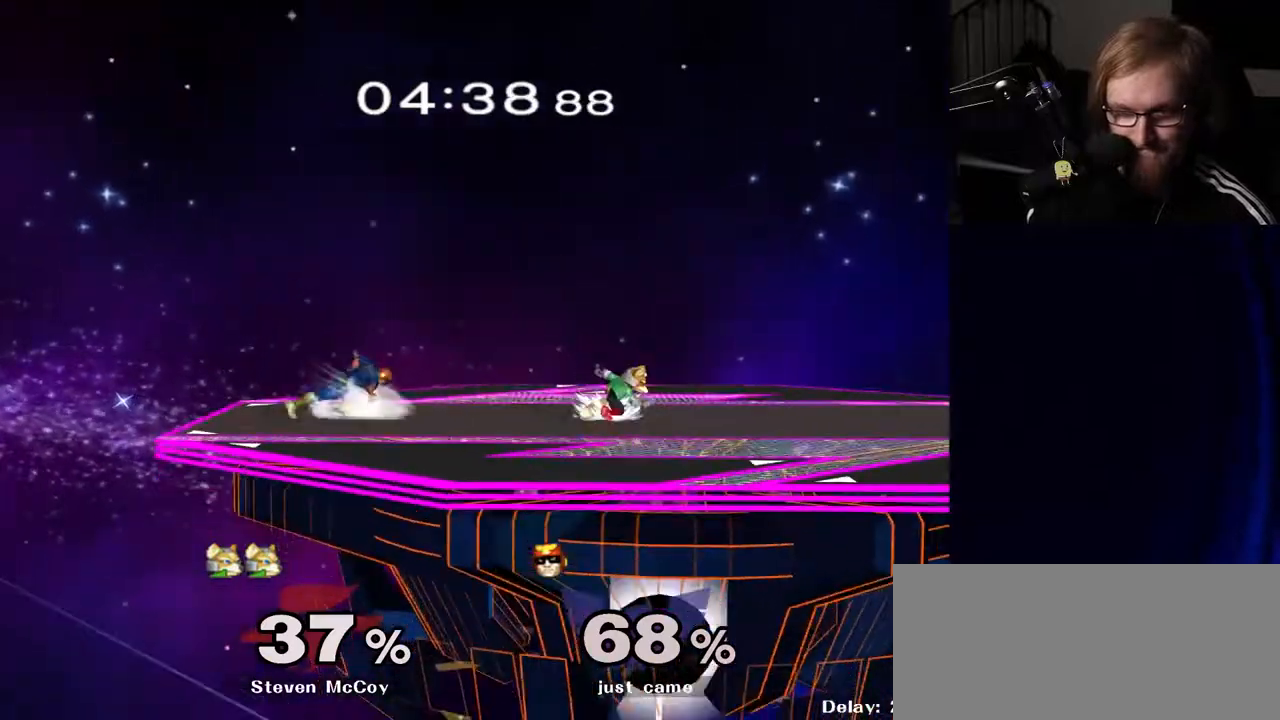
{"buttons": ["R1"], "left_stick": "down", "right_stick": "center", "events": [[17, "Y", "up"], [67, "left_stick", "center"], [167, "A", "down"], [267, "A", "up"], [283, "left_stick", "right"], [500, "R1", "down"], [500, "left_stick", "down"]]}
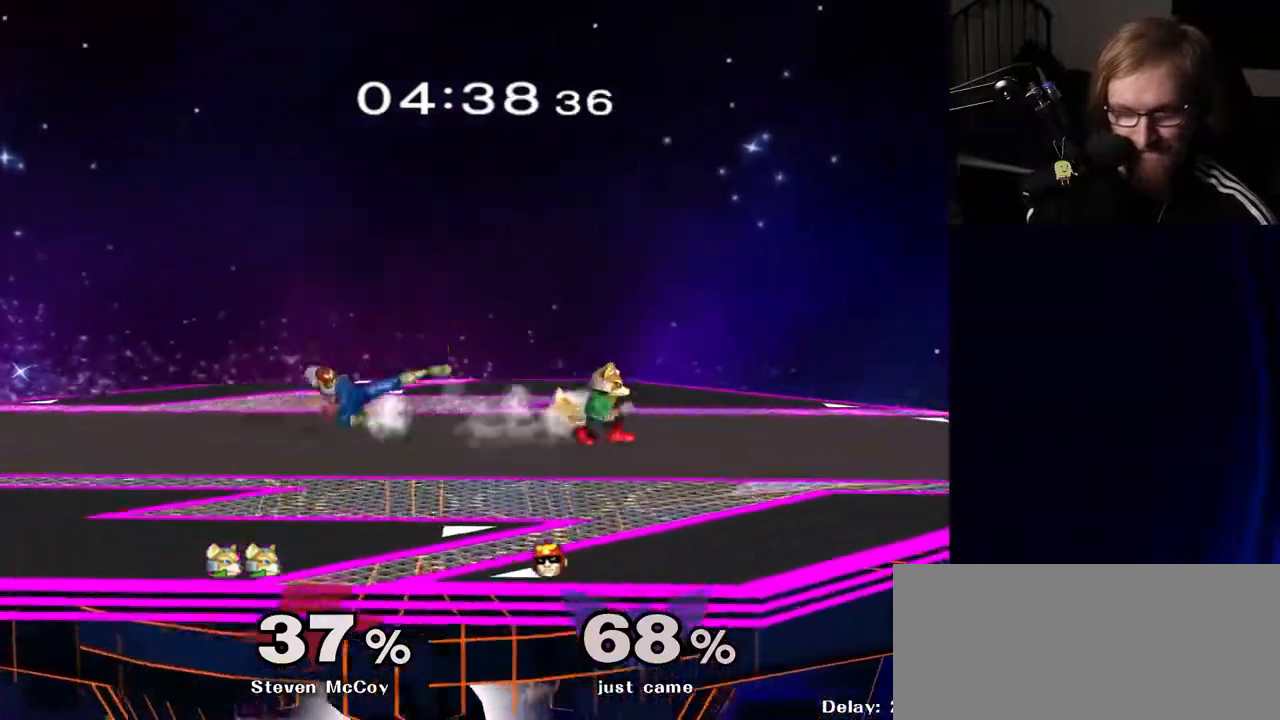
{"buttons": [], "left_stick": "down", "right_stick": "center", "events": [[100, "R1", "up"], [167, "A", "down"], [267, "A", "up"], [333, "A", "down"], [483, "A", "up"]]}
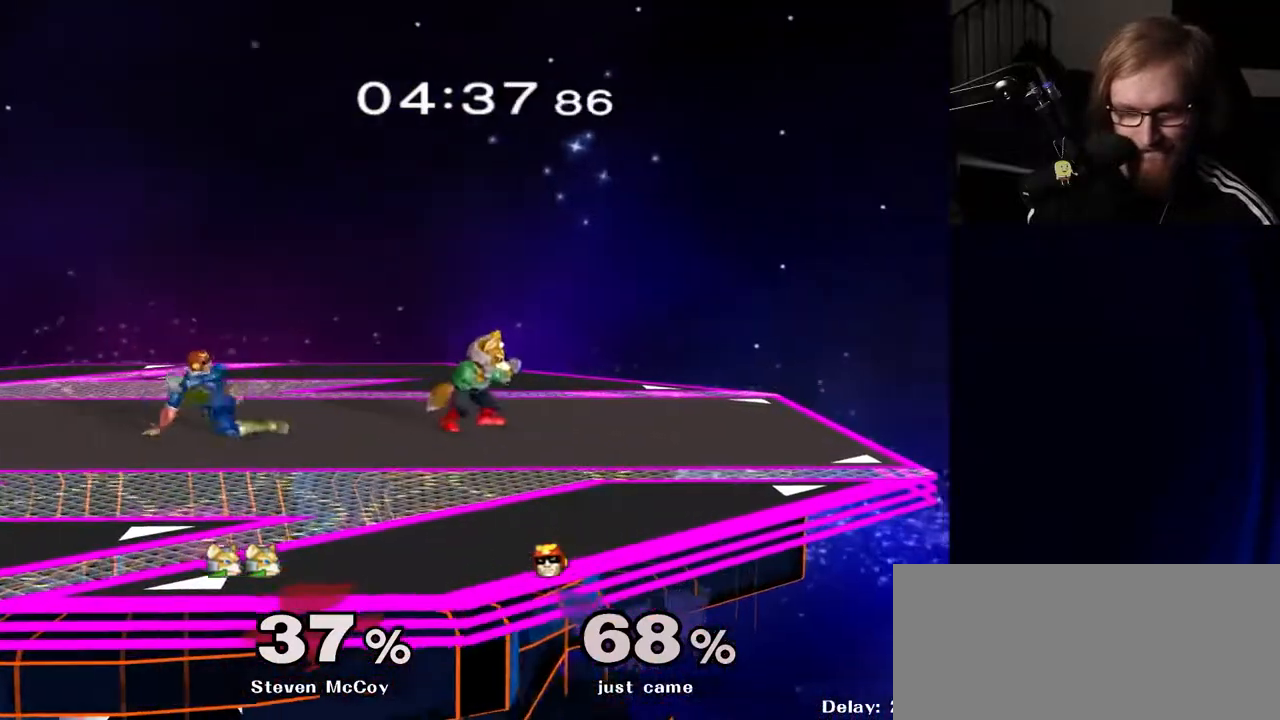
{"buttons": [], "left_stick": "right", "right_stick": "center", "events": [[117, "left_stick", "center"], [283, "left_stick", "right"], [317, "B", "down"], [500, "B", "up"]]}
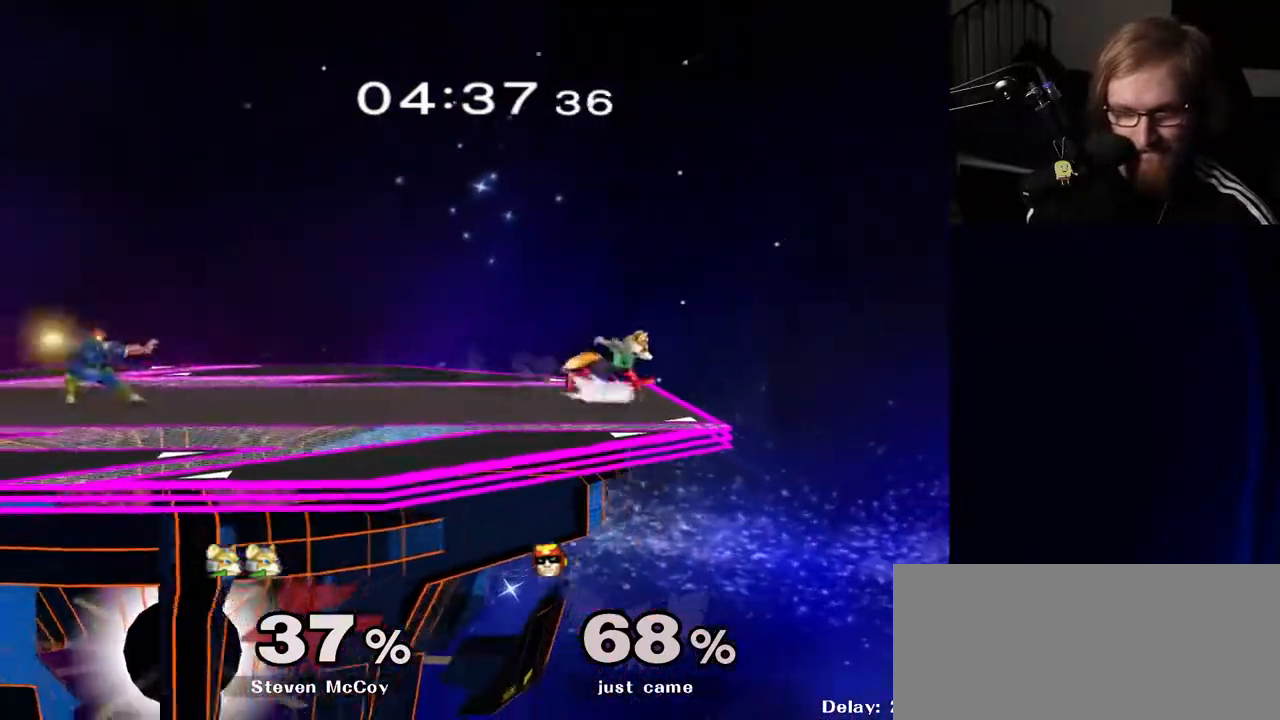
{"buttons": [], "left_stick": "right", "right_stick": "center", "events": [[100, "B", "down"], [483, "B", "up"]]}
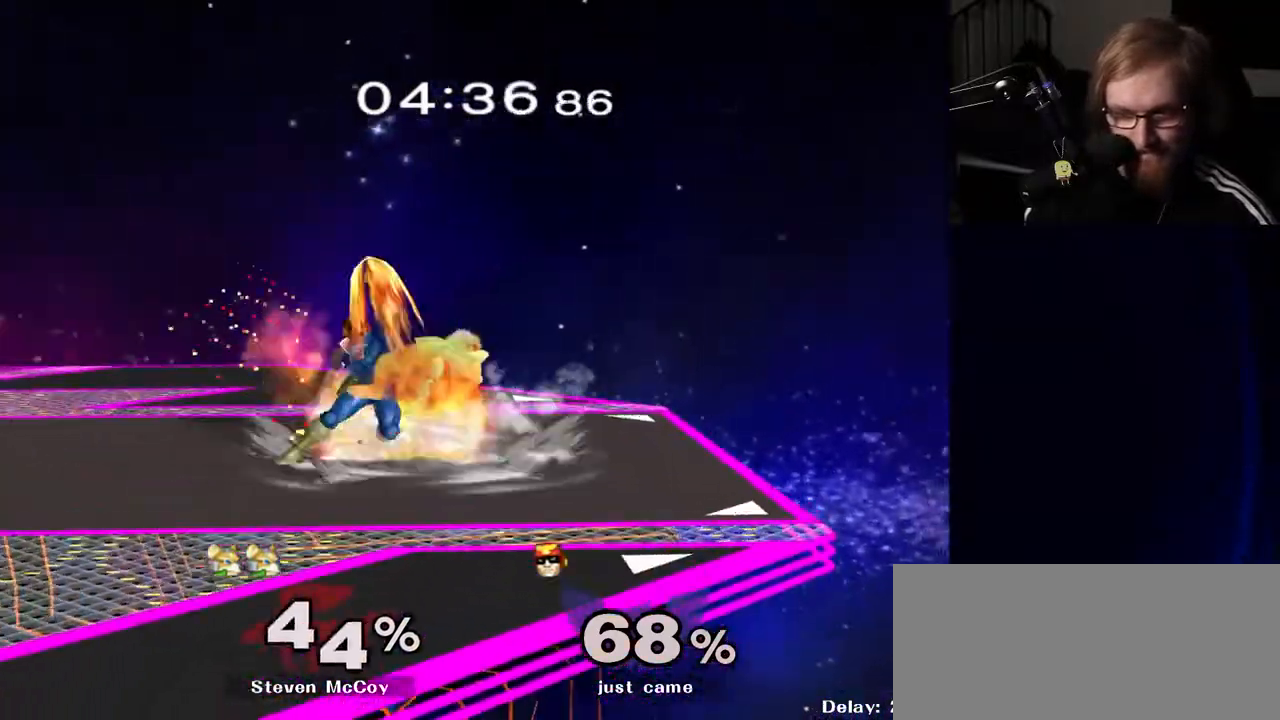
{"buttons": [], "left_stick": "center", "right_stick": "center", "events": [[83, "left_stick", "down"], [267, "left_stick", "center"], [400, "Y", "down"], [433, "Y", "up"]]}
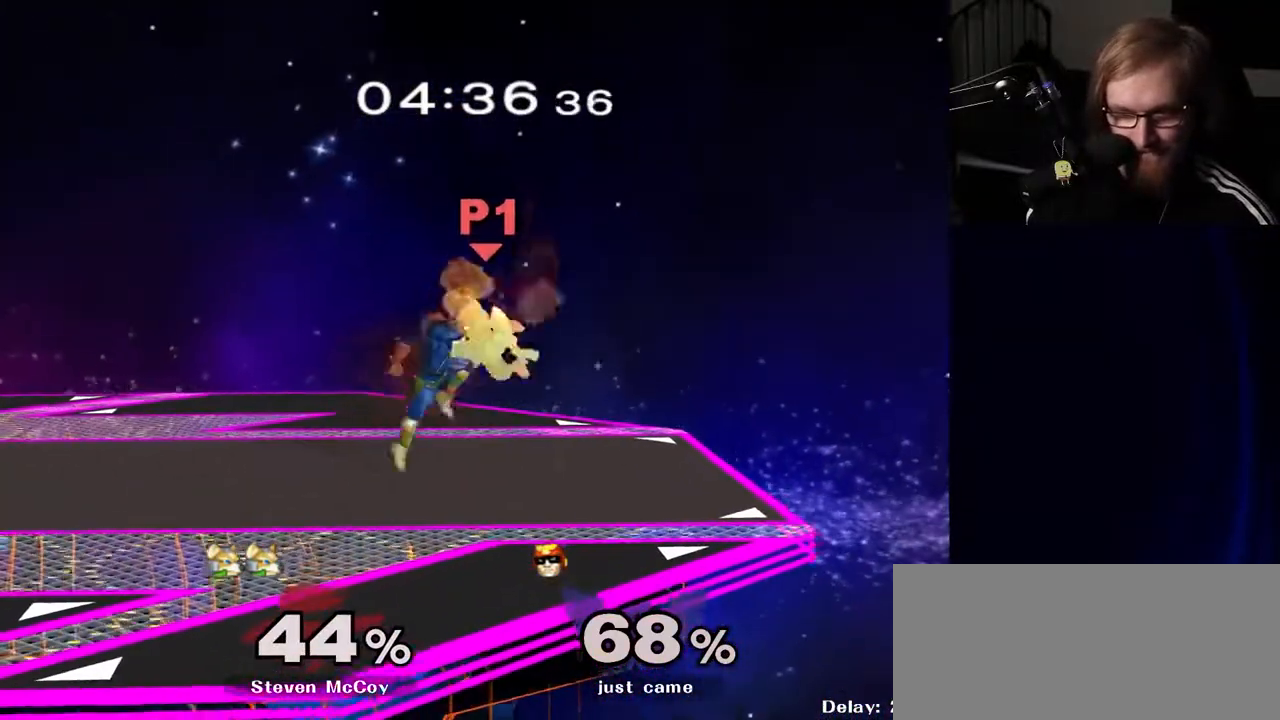
{"buttons": [], "left_stick": "center", "right_stick": "center", "events": [[17, "A", "down"], [117, "A", "up"], [233, "left_stick", "down"], [267, "R1", "down"], [400, "R1", "up"], [433, "left_stick", "center"]]}
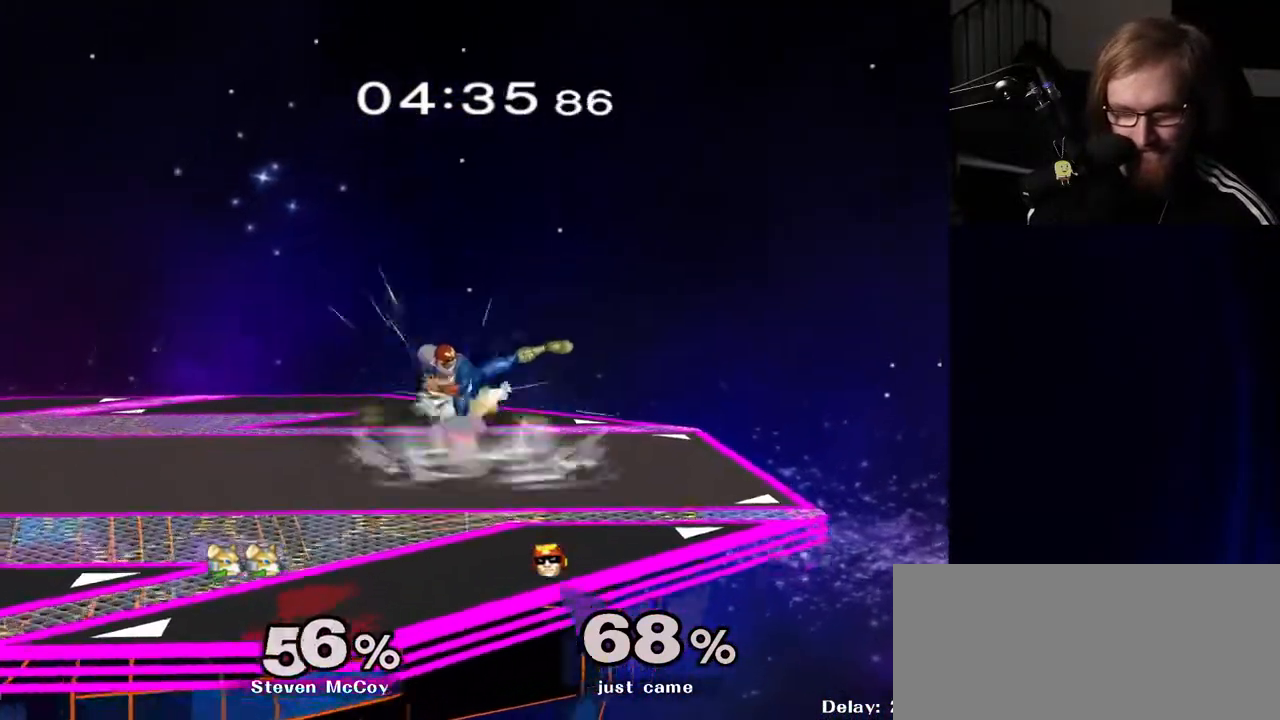
{"buttons": [], "left_stick": "center", "right_stick": "center", "events": []}
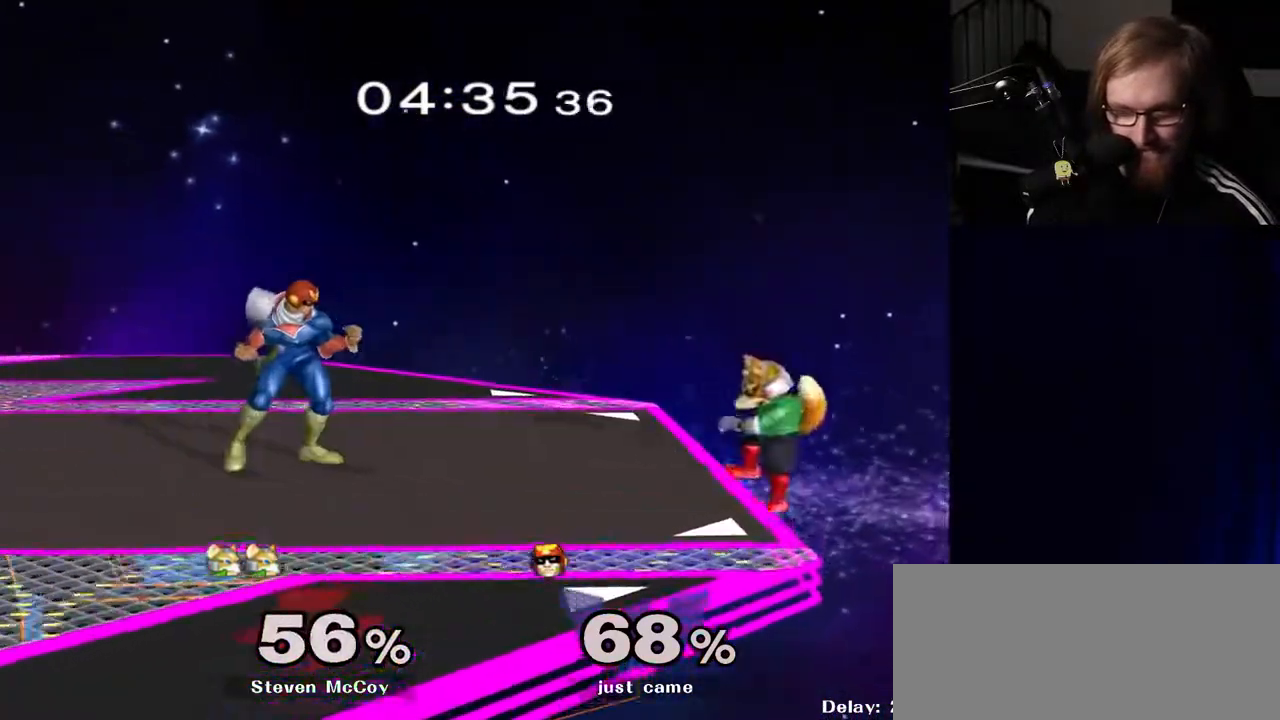
{"buttons": [], "left_stick": "center", "right_stick": "center", "events": [[433, "Y", "down"], [467, "Y", "up"]]}
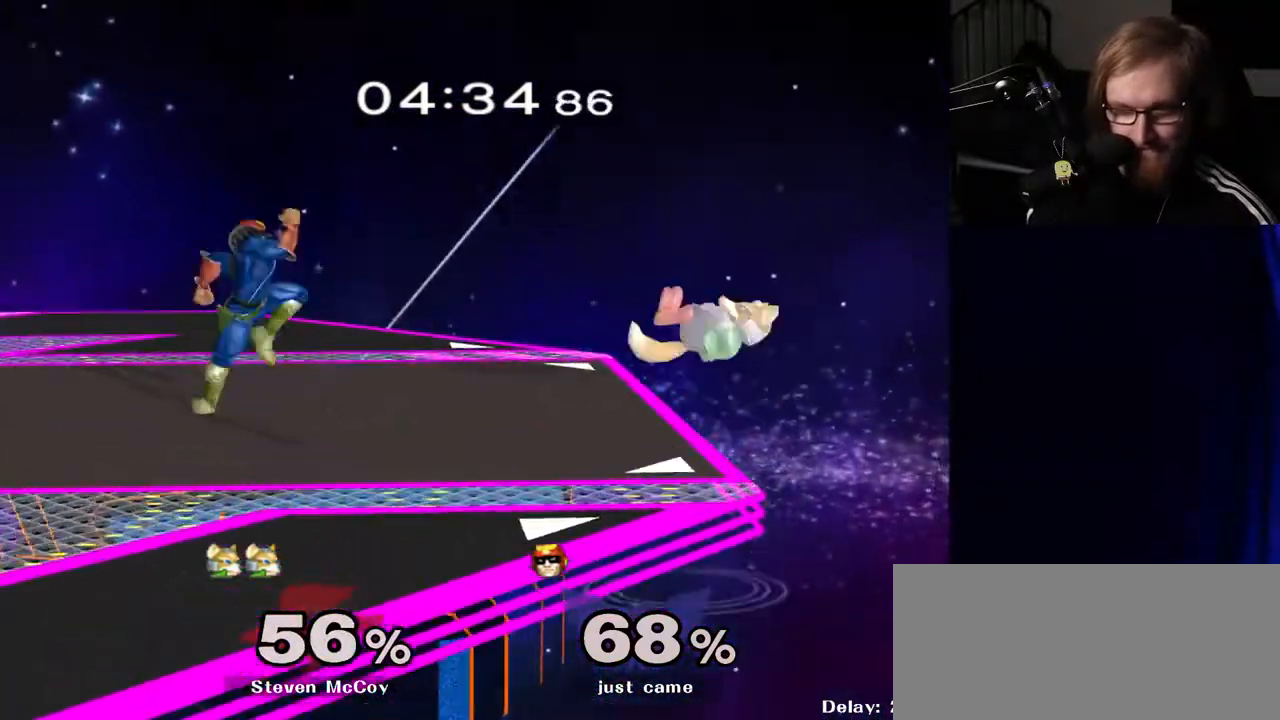
{"buttons": [], "left_stick": "down", "right_stick": "center", "events": [[50, "Y", "down"], [133, "left_stick", "right"], [200, "Y", "up"], [300, "right_stick", "right"], [400, "left_stick", "down"], [433, "right_stick", "center"]]}
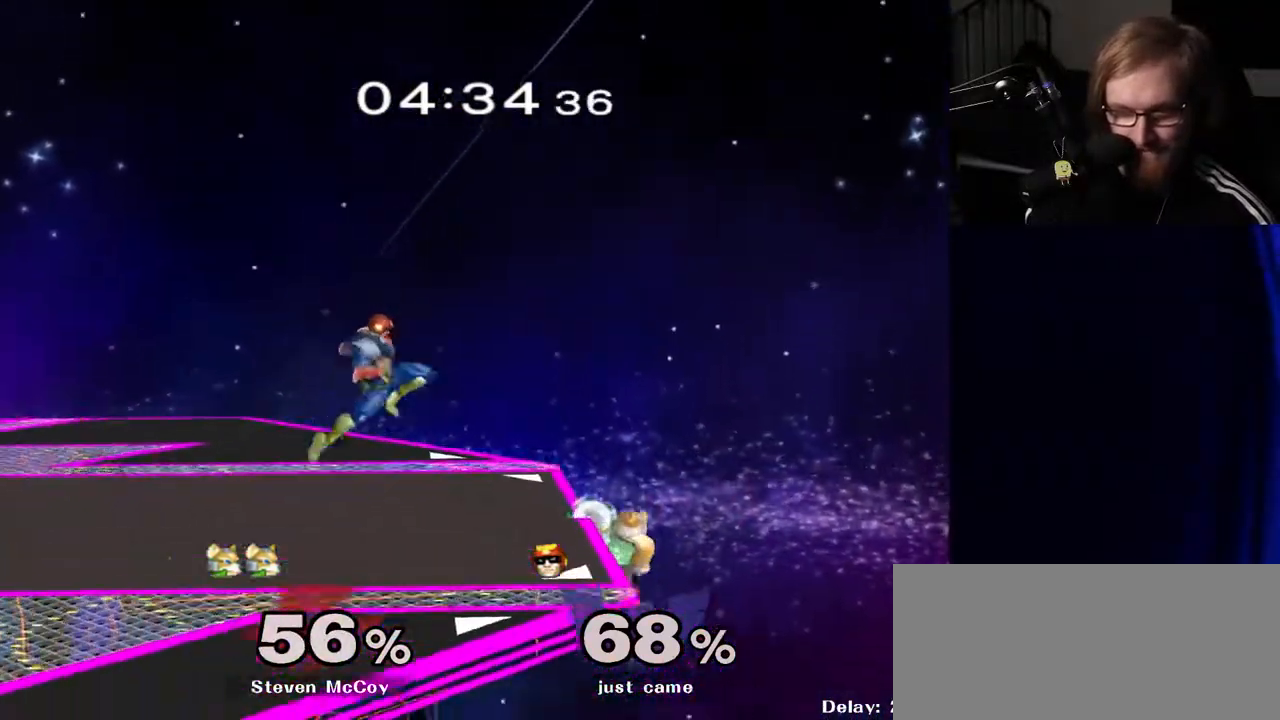
{"buttons": [], "left_stick": "center", "right_stick": "center", "events": [[17, "R1", "down"], [67, "left_stick", "center"], [133, "R1", "up"], [250, "left_stick", "left"], [417, "left_stick", "center"]]}
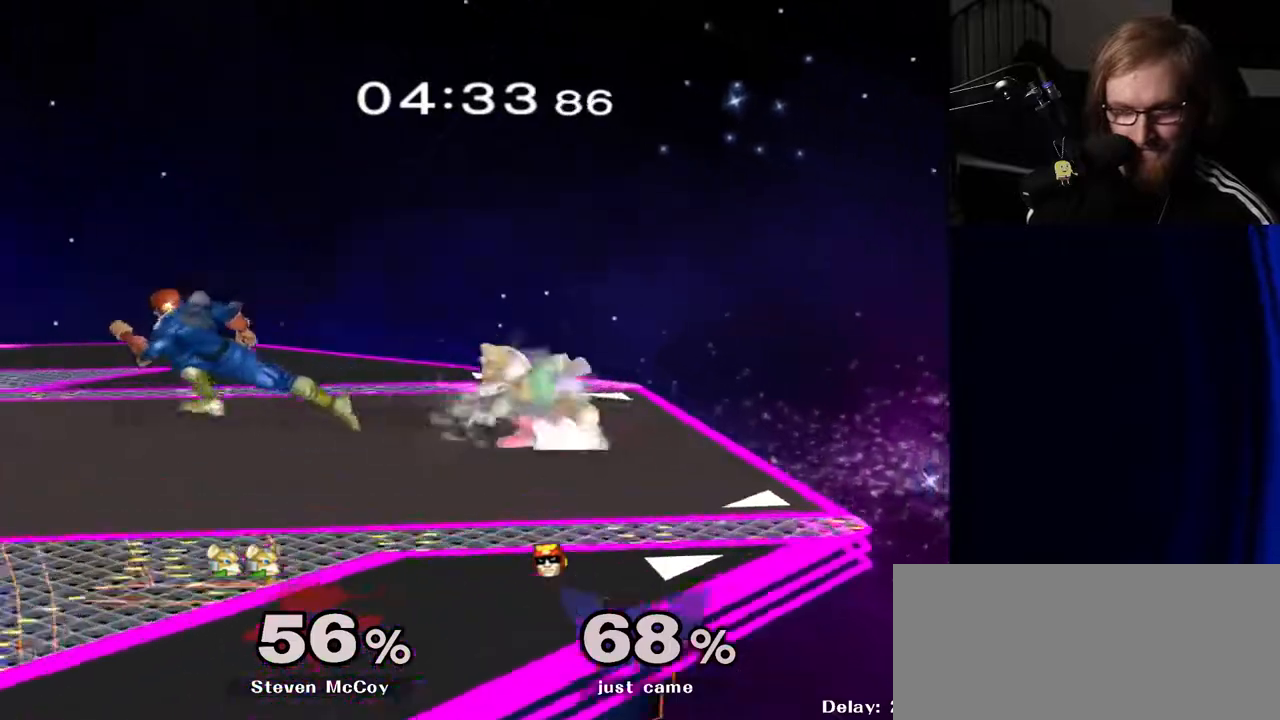
{"buttons": [], "left_stick": "center", "right_stick": "center", "events": [[17, "left_stick", "right"], [117, "Y", "down"], [133, "Z", "down"], [167, "left_stick", "center"], [267, "Z", "up"], [283, "Y", "up"], [300, "left_stick", "up"], [483, "left_stick", "center"]]}
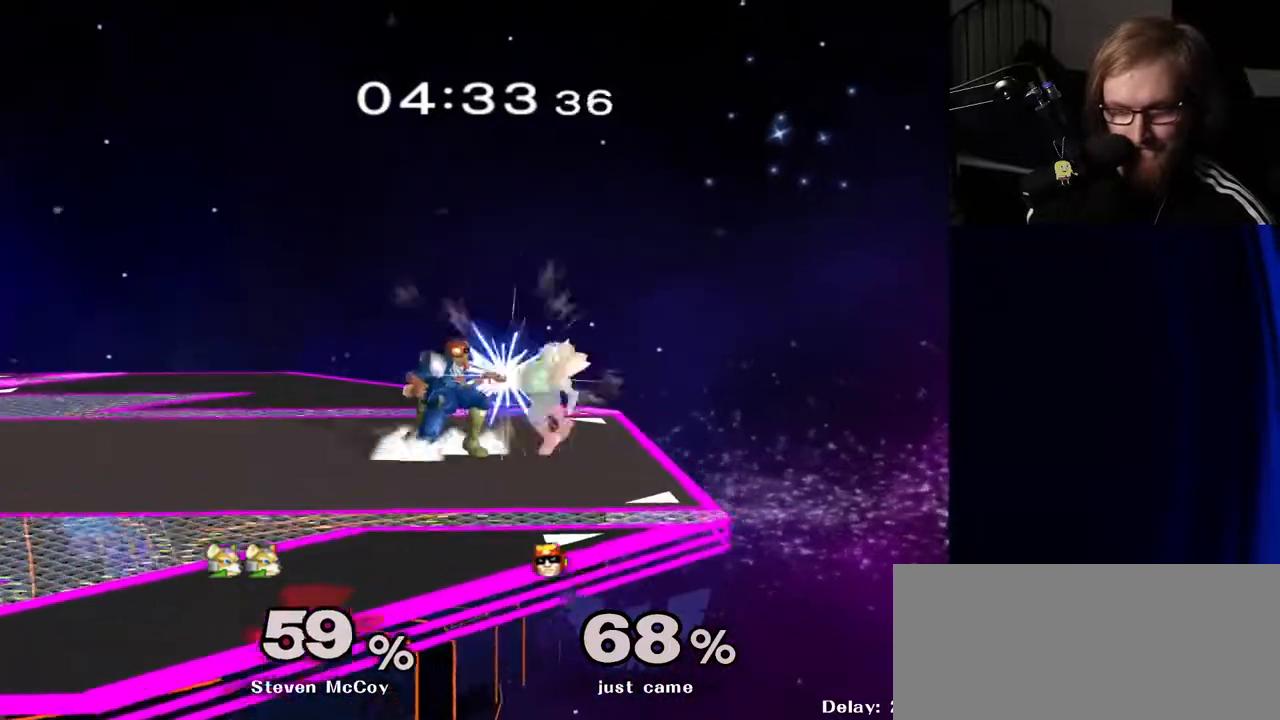
{"buttons": [], "left_stick": "up", "right_stick": "center", "events": [[50, "left_stick", "up"]]}
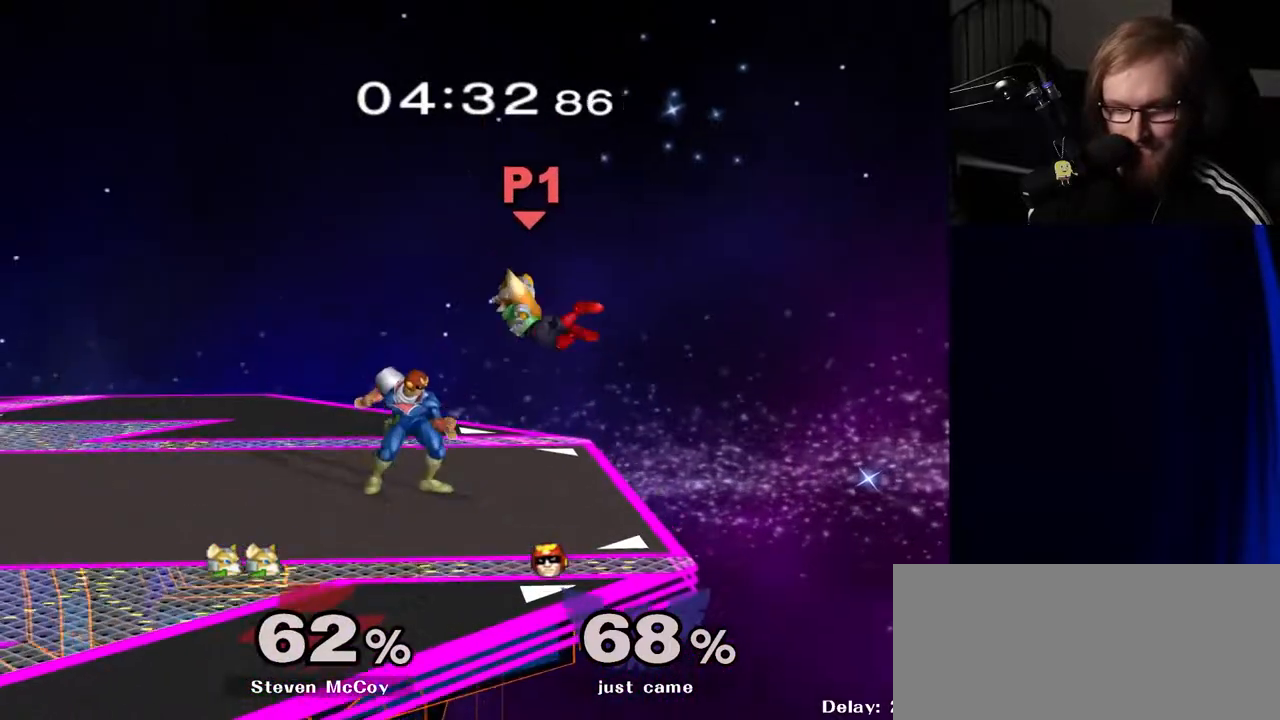
{"buttons": ["A"], "left_stick": "up", "right_stick": "center", "events": [[50, "A", "down"], [117, "A", "up"], [183, "A", "down"], [283, "A", "up"], [317, "A", "down"], [450, "A", "up"], [500, "A", "down"]]}
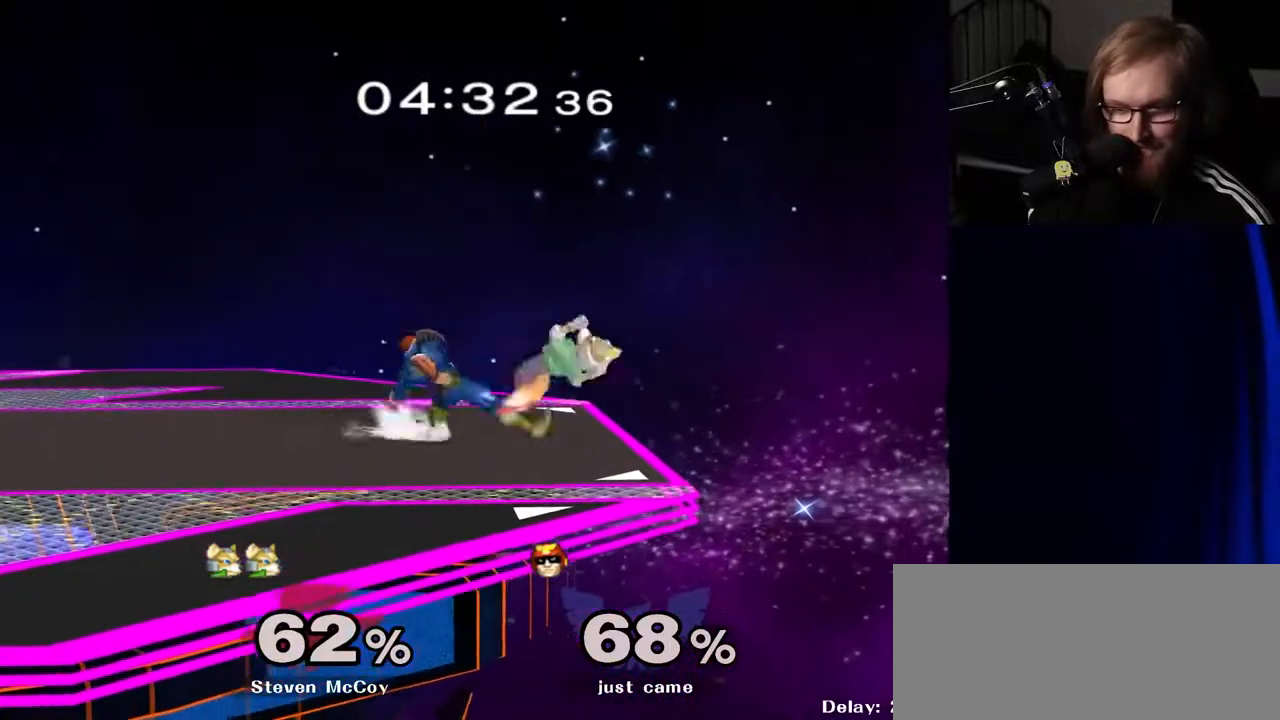
{"buttons": [], "left_stick": "left", "right_stick": "center", "events": [[167, "A", "up"], [217, "left_stick", "center"], [350, "left_stick", "left"]]}
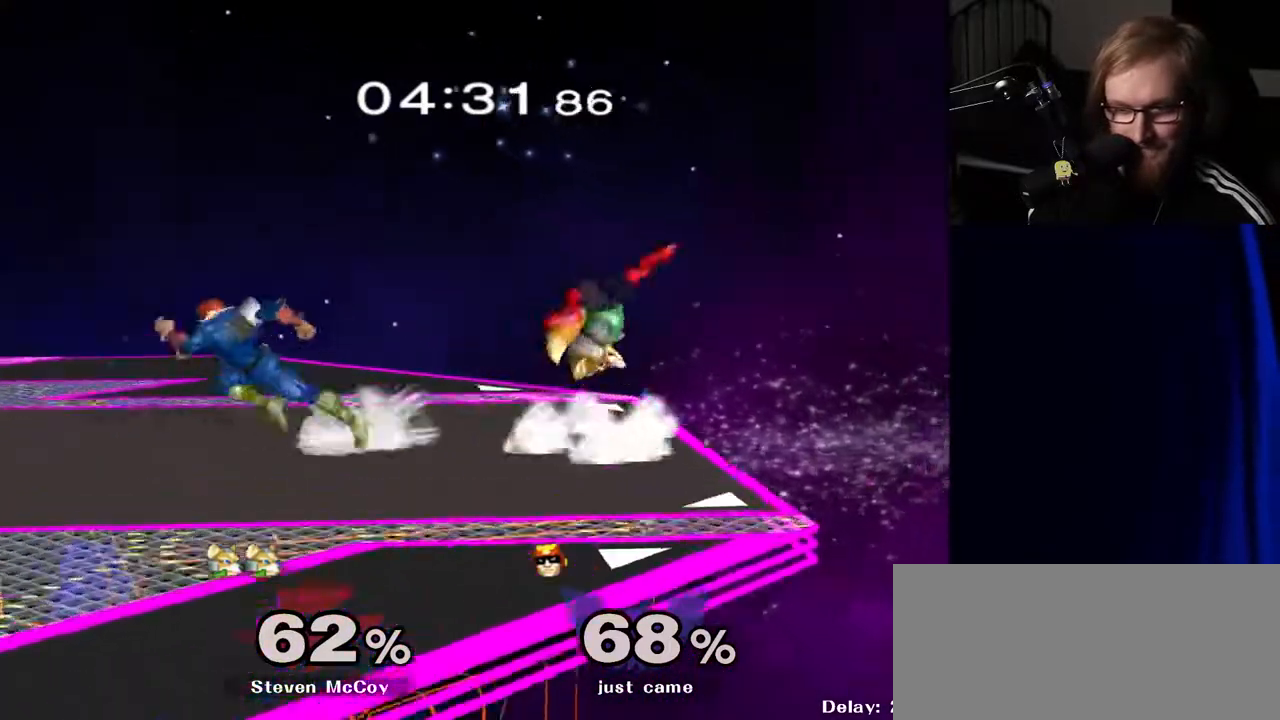
{"buttons": [], "left_stick": "center", "right_stick": "center", "events": [[100, "left_stick", "center"], [267, "Y", "down"], [267, "left_stick", "down-right"], [333, "R1", "down"], [367, "Y", "up"], [417, "left_stick", "center"], [450, "R1", "up"]]}
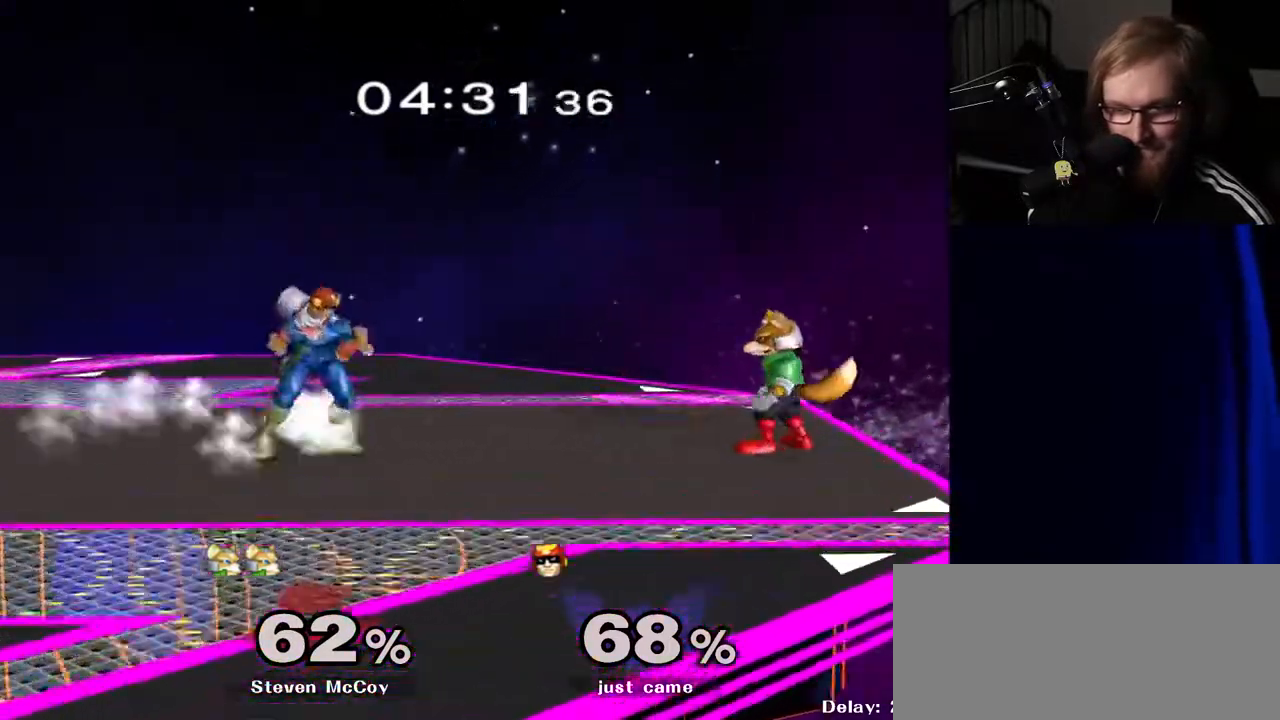
{"buttons": [], "left_stick": "right", "right_stick": "center", "events": [[33, "left_stick", "right"], [67, "Y", "down"], [100, "Y", "up"], [117, "left_stick", "center"], [250, "A", "down"], [300, "left_stick", "right"], [317, "A", "up"]]}
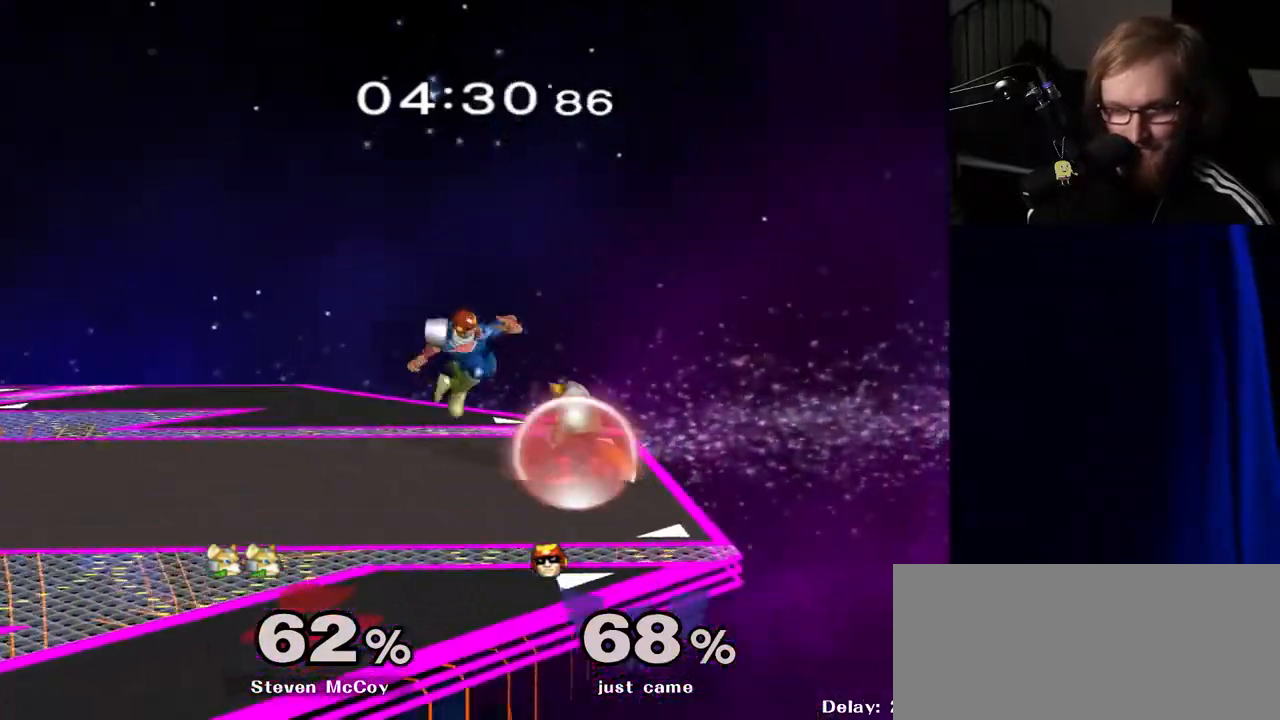
{"buttons": [], "left_stick": "center", "right_stick": "center", "events": [[50, "left_stick", "down"], [83, "R1", "down"], [183, "R1", "up"], [183, "left_stick", "center"], [317, "left_stick", "left"], [483, "left_stick", "center"]]}
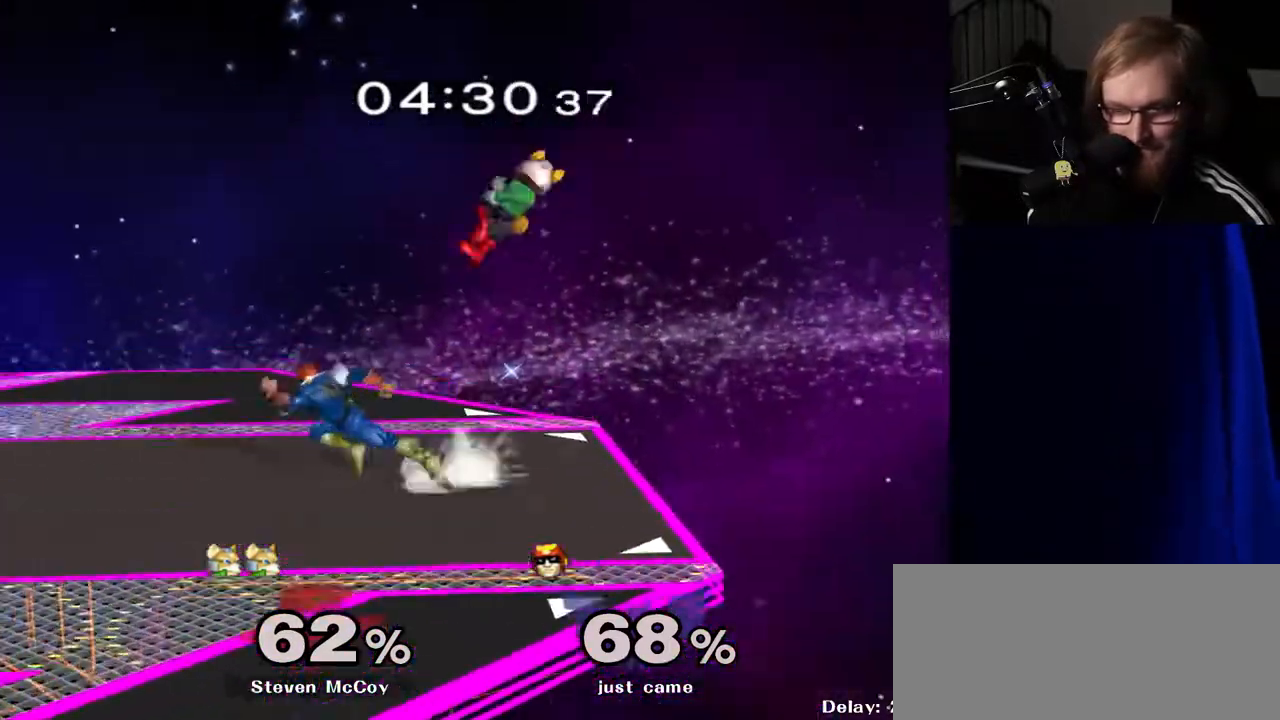
{"buttons": ["Y"], "left_stick": "center", "right_stick": "center", "events": [[250, "left_stick", "right"], [317, "Y", "down"], [350, "Z", "down"], [433, "left_stick", "center"], [483, "Z", "up"]]}
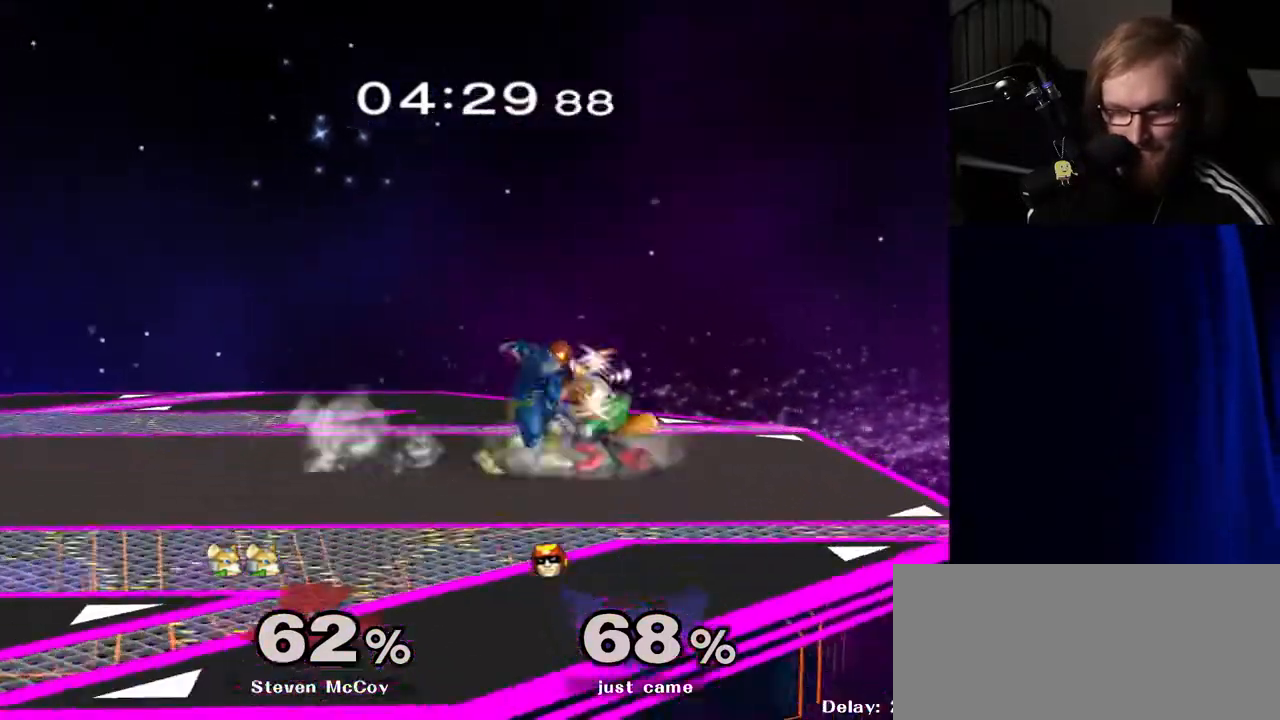
{"buttons": [], "left_stick": "center", "right_stick": "center", "events": [[17, "Y", "up"], [67, "left_stick", "up-right"], [200, "left_stick", "center"], [267, "left_stick", "right"], [450, "left_stick", "center"]]}
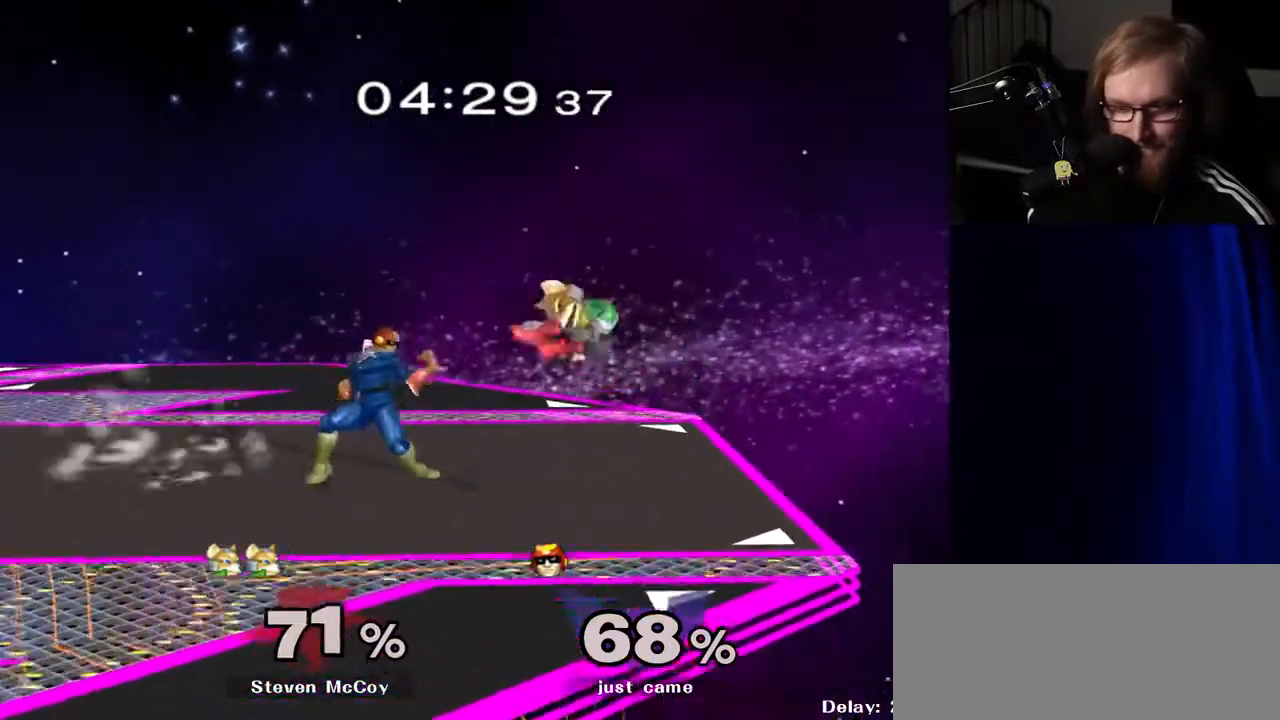
{"buttons": [], "left_stick": "right", "right_stick": "center", "events": [[433, "left_stick", "right"], [450, "Y", "down"], [483, "Y", "up"]]}
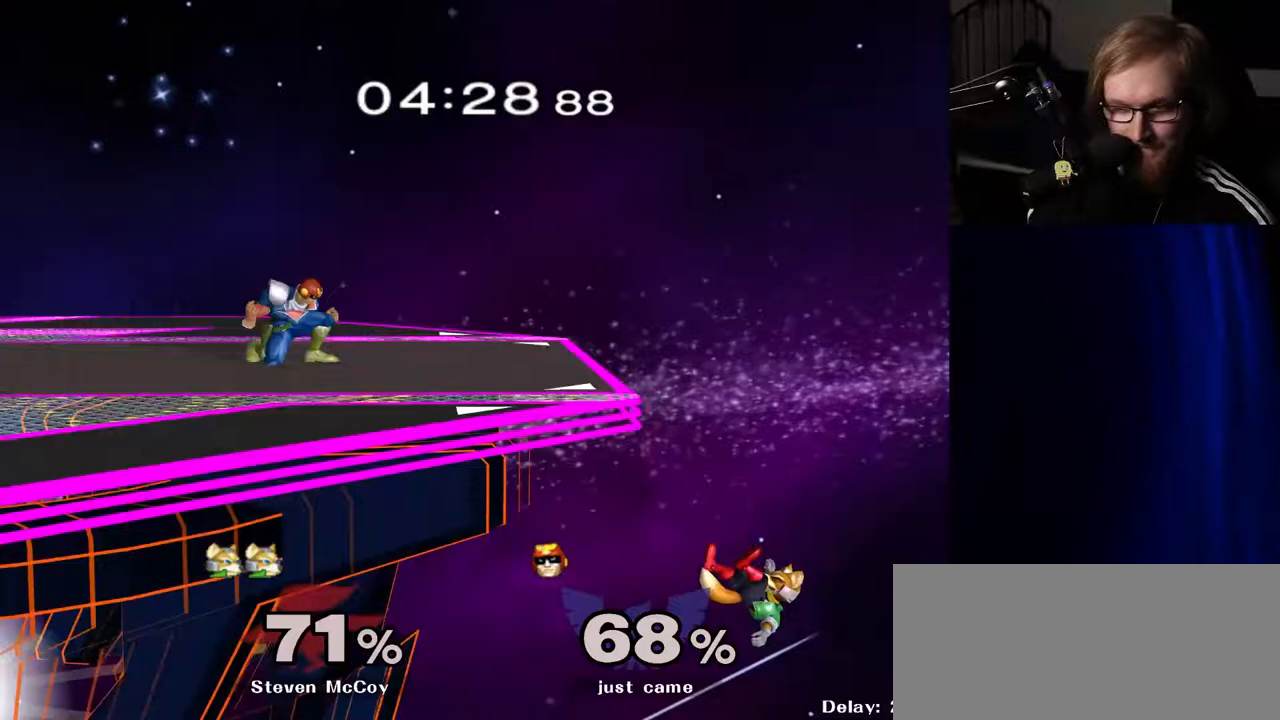
{"buttons": ["Y"], "left_stick": "left", "right_stick": "center", "events": [[133, "right_stick", "right"], [217, "right_stick", "center"], [317, "left_stick", "down"], [400, "left_stick", "down-right"], [450, "Y", "down"], [500, "left_stick", "left"]]}
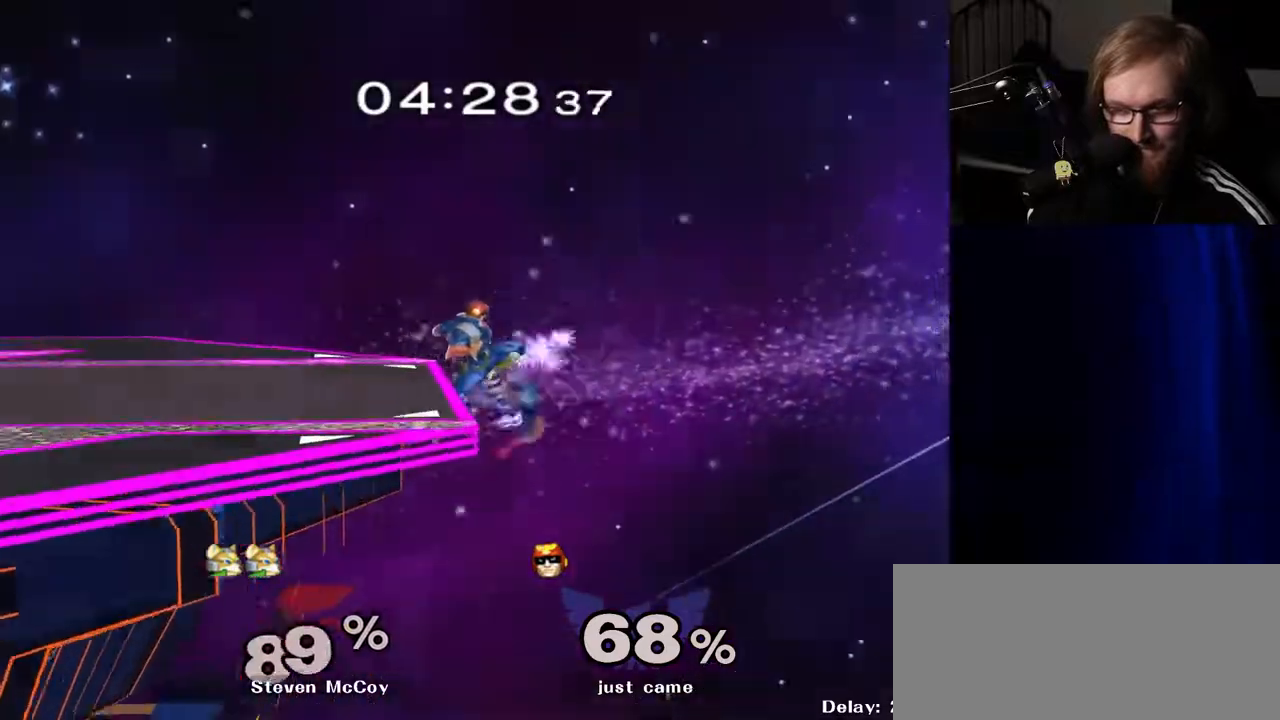
{"buttons": ["Y"], "left_stick": "up-left", "right_stick": "center", "events": [[17, "Y", "up"], [100, "Y", "down"], [183, "Y", "up"], [250, "Y", "down"], [317, "Y", "up"], [367, "Y", "down"], [383, "left_stick", "up-left"], [450, "Y", "up"], [500, "Y", "down"]]}
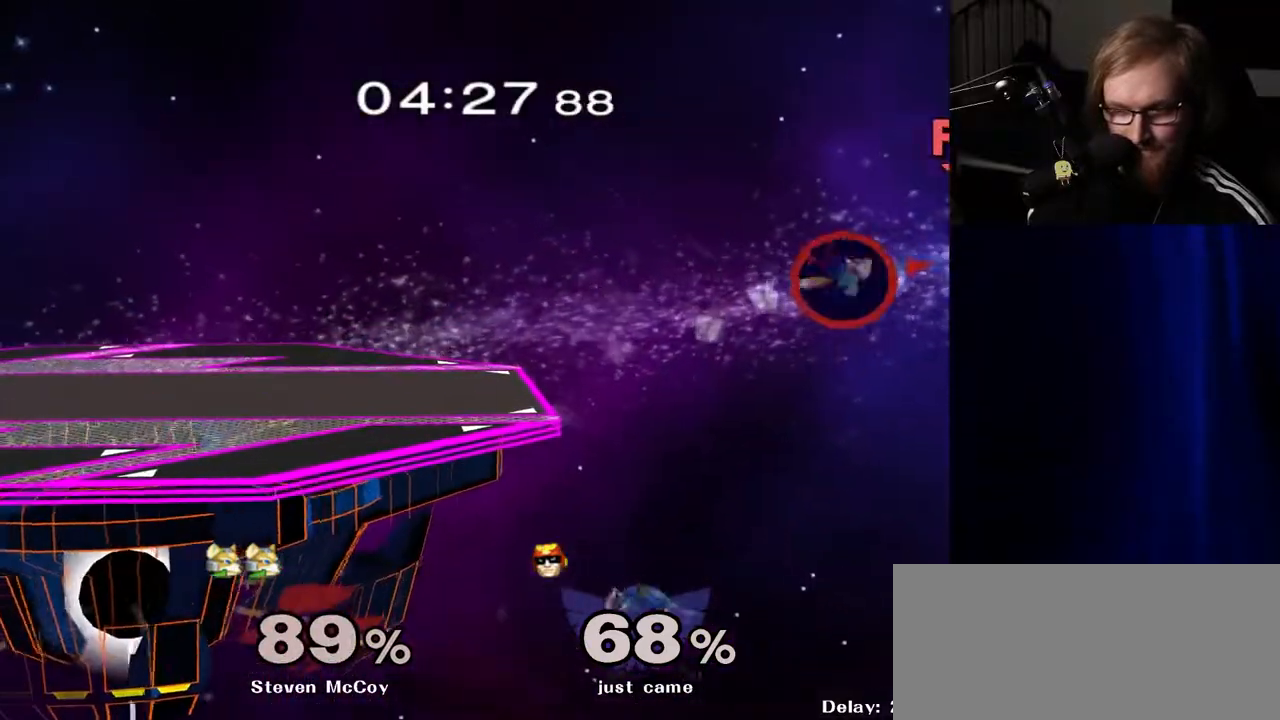
{"buttons": [], "left_stick": "right", "right_stick": "center", "events": [[133, "Y", "up"], [150, "B", "down"], [317, "B", "up"], [500, "left_stick", "right"]]}
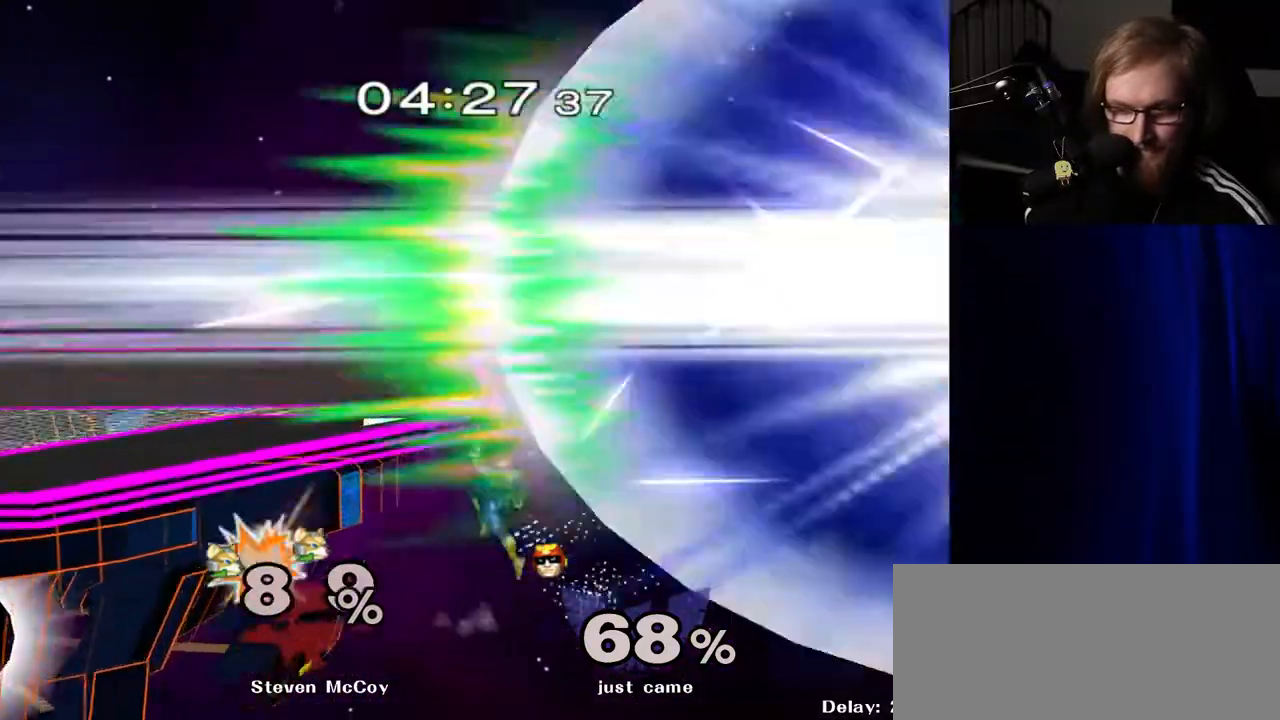
{"buttons": [], "left_stick": "center", "right_stick": "center", "events": [[317, "left_stick", "center"]]}